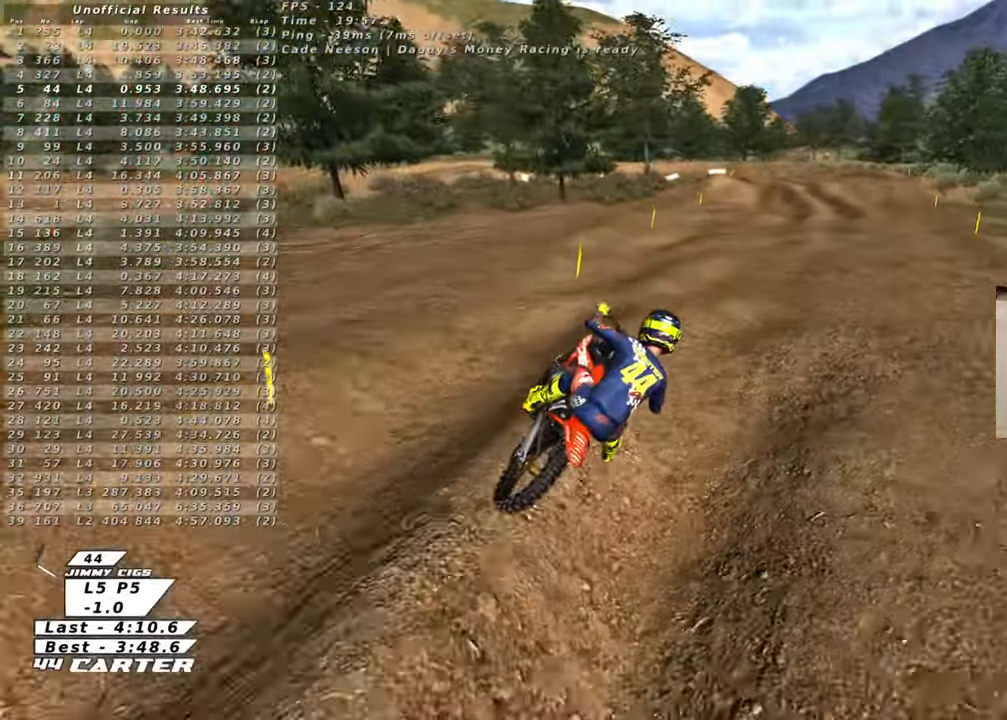
Gameplay with a controller (Xbox layout); each line is a JSON object with the inputs held at the frame after it. "events" lists button and stick changes between this image and that frame as [ms after this image, input, new state], when the widget could be followed in between.
{"buttons": ["R2"], "left_stick": "up", "right_stick": "center", "events": [[83, "left_stick", "right"], [100, "A", "up"], [133, "left_stick", "up"]]}
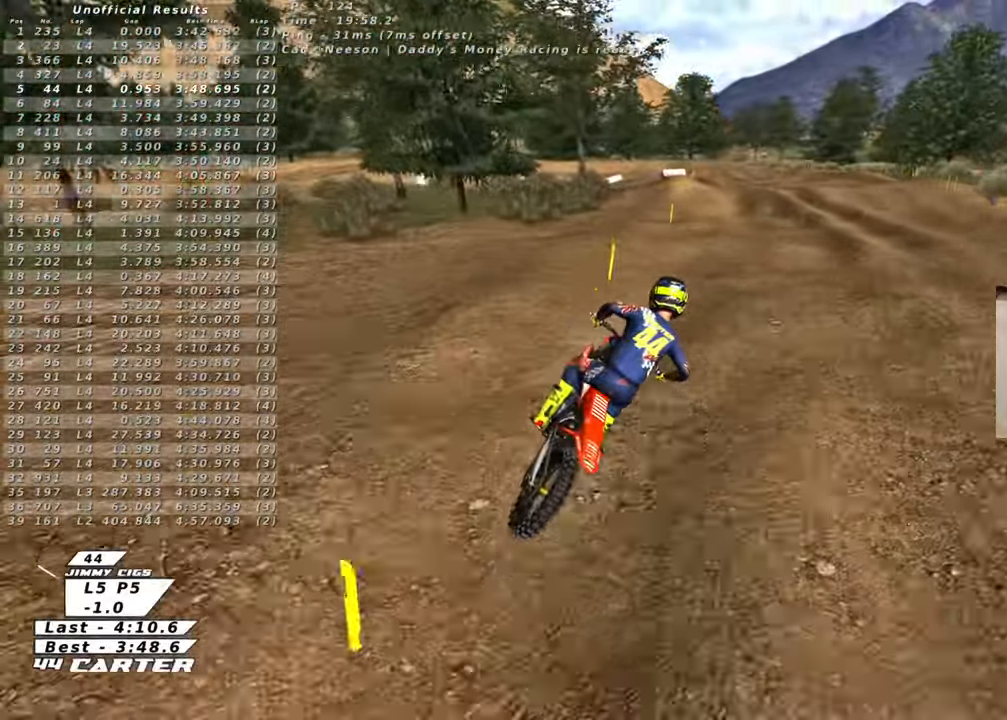
{"buttons": [], "left_stick": "down-left", "right_stick": "center", "events": [[283, "left_stick", "left"], [350, "X", "down"], [350, "left_stick", "down-left"], [383, "R2", "up"], [450, "X", "up"]]}
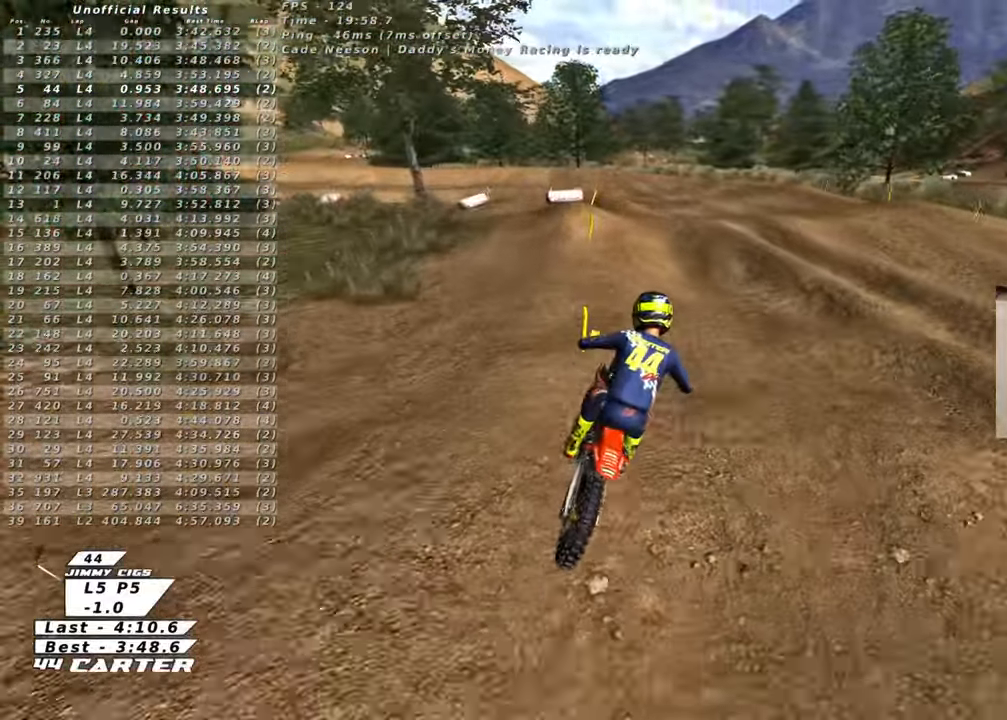
{"buttons": [], "left_stick": "up-left", "right_stick": "center", "events": [[33, "X", "down"], [133, "X", "up"], [400, "left_stick", "up-left"]]}
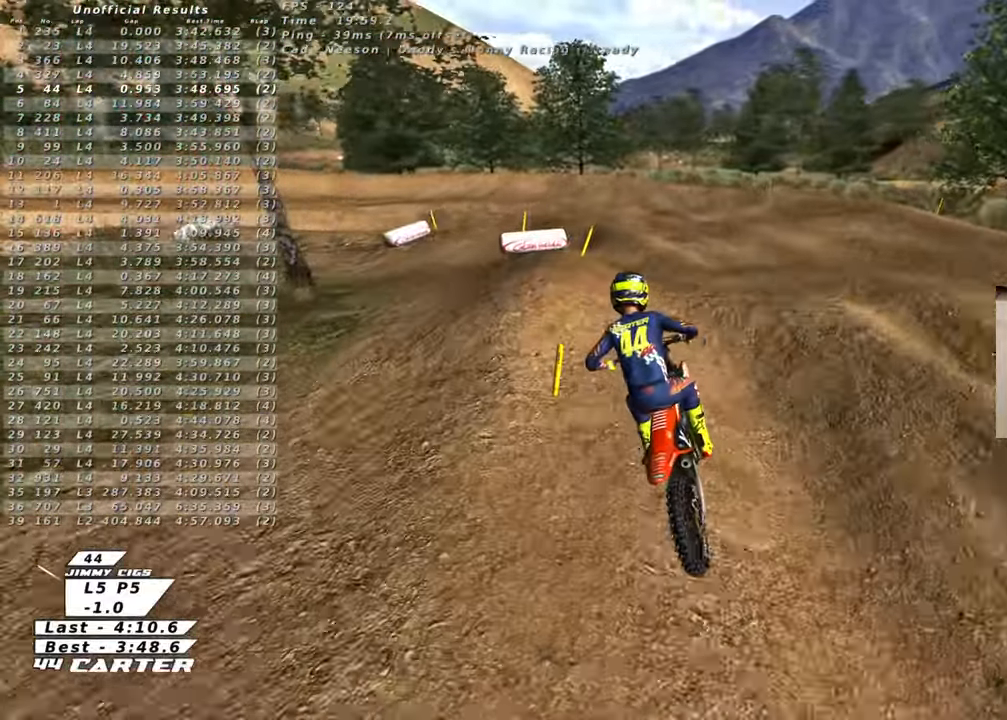
{"buttons": ["R2"], "left_stick": "up", "right_stick": "center", "events": [[17, "R2", "down"], [50, "left_stick", "center"], [100, "left_stick", "down-left"], [317, "R2", "up"], [433, "R2", "down"], [500, "left_stick", "up"]]}
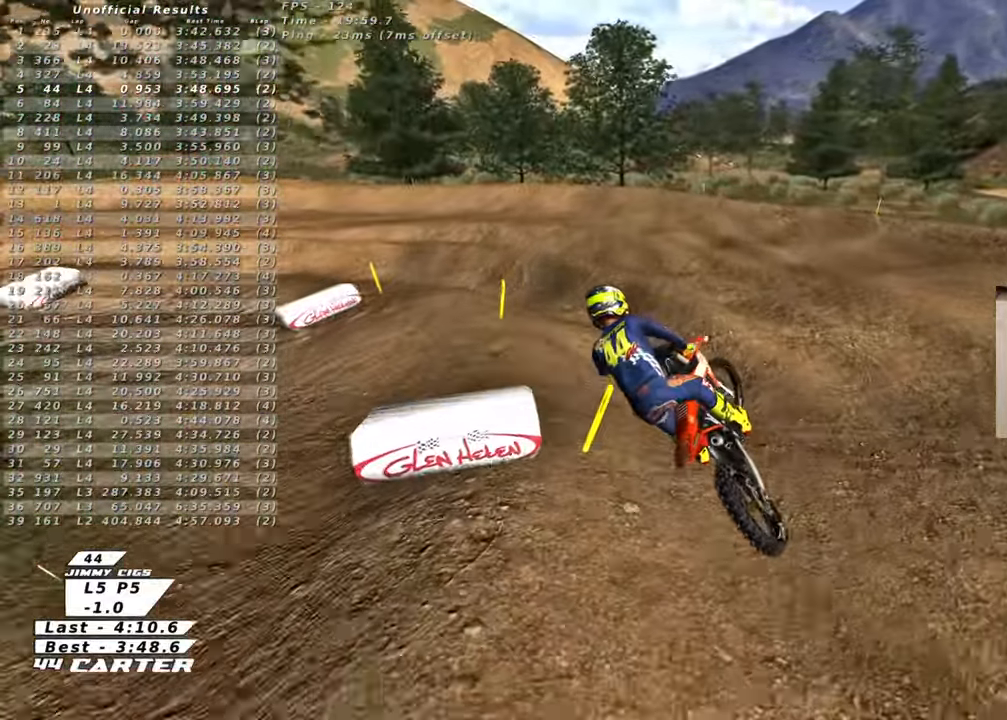
{"buttons": ["R2"], "left_stick": "up", "right_stick": "center", "events": [[350, "A", "down"], [483, "A", "up"]]}
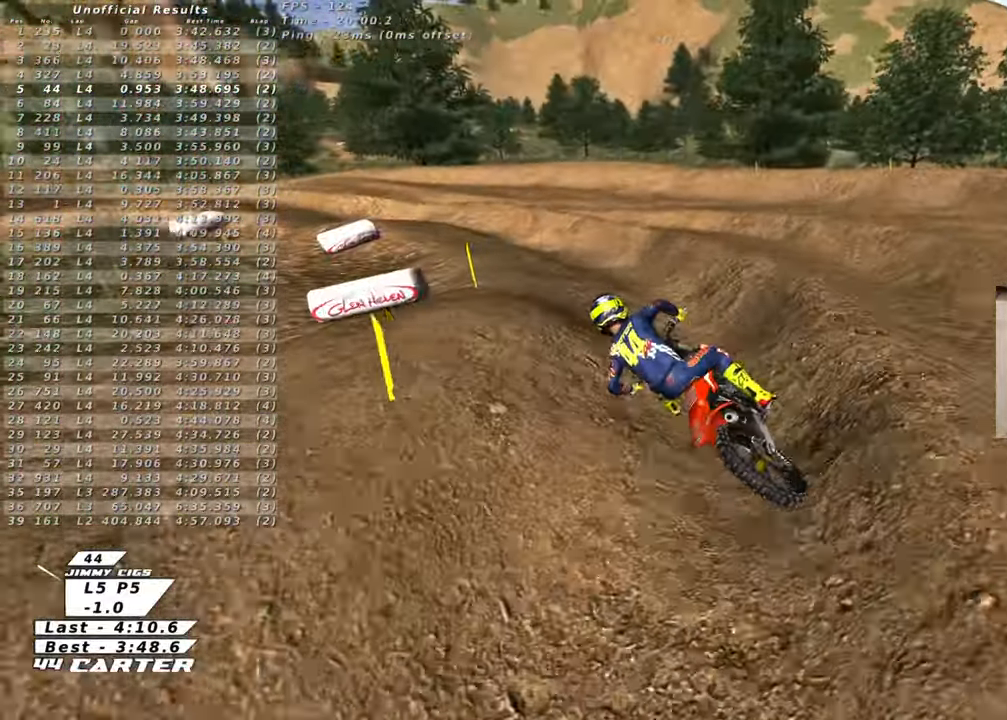
{"buttons": ["R2"], "left_stick": "up", "right_stick": "center", "events": []}
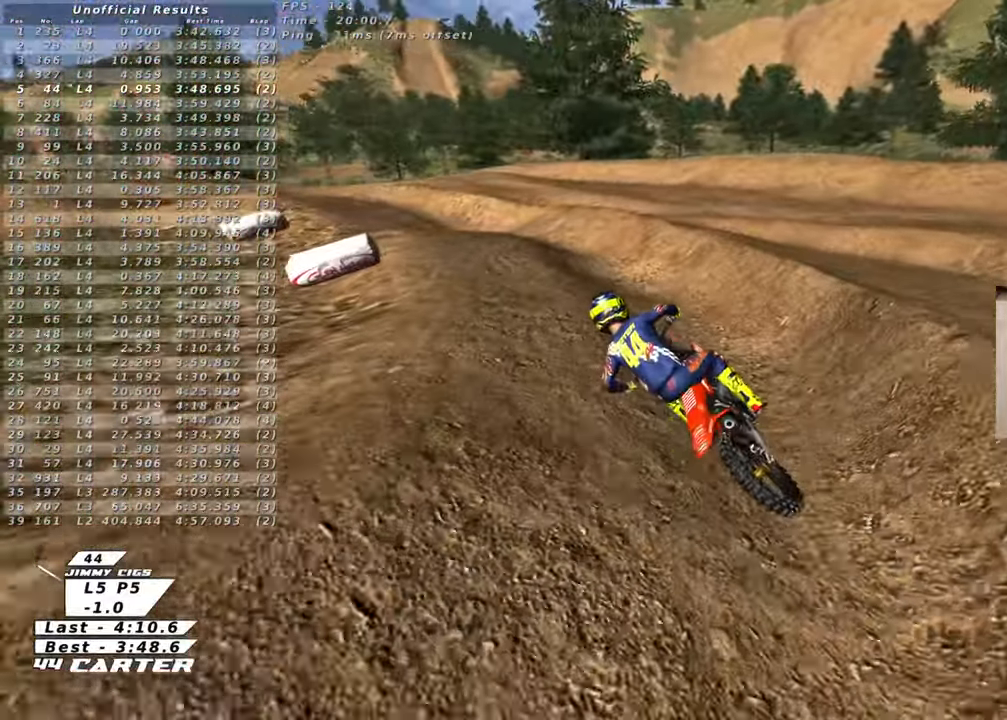
{"buttons": ["R2"], "left_stick": "center", "right_stick": "center", "events": [[500, "left_stick", "center"]]}
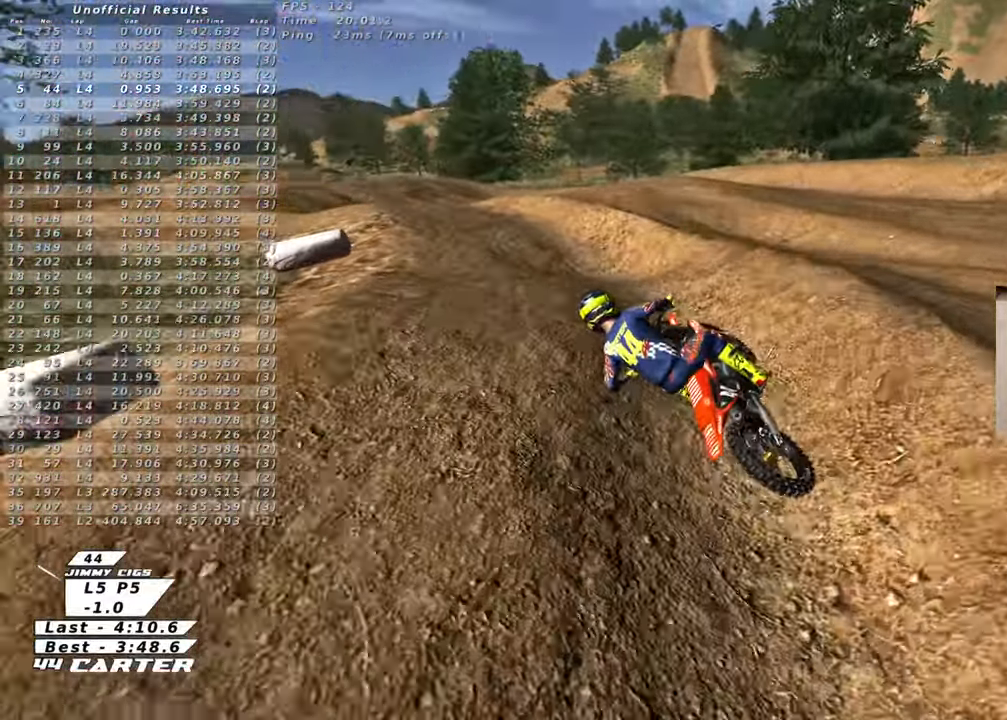
{"buttons": ["R2"], "left_stick": "up", "right_stick": "center", "events": [[100, "left_stick", "up"]]}
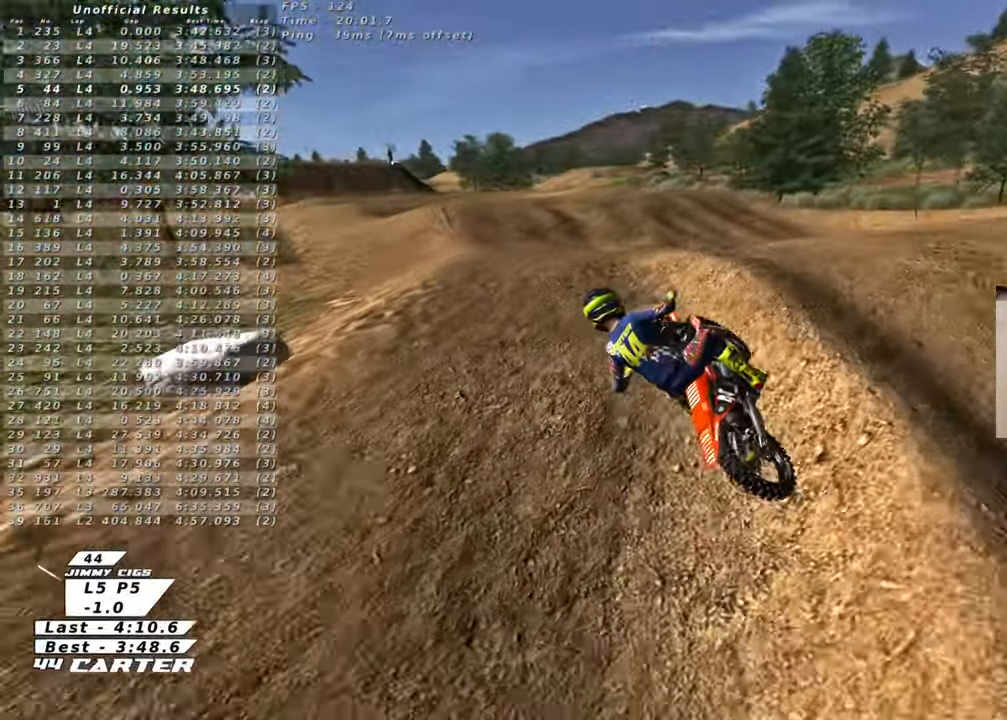
{"buttons": ["R2"], "left_stick": "up-left", "right_stick": "center", "events": [[33, "left_stick", "down-right"], [100, "A", "down"], [217, "A", "up"], [250, "left_stick", "up-left"]]}
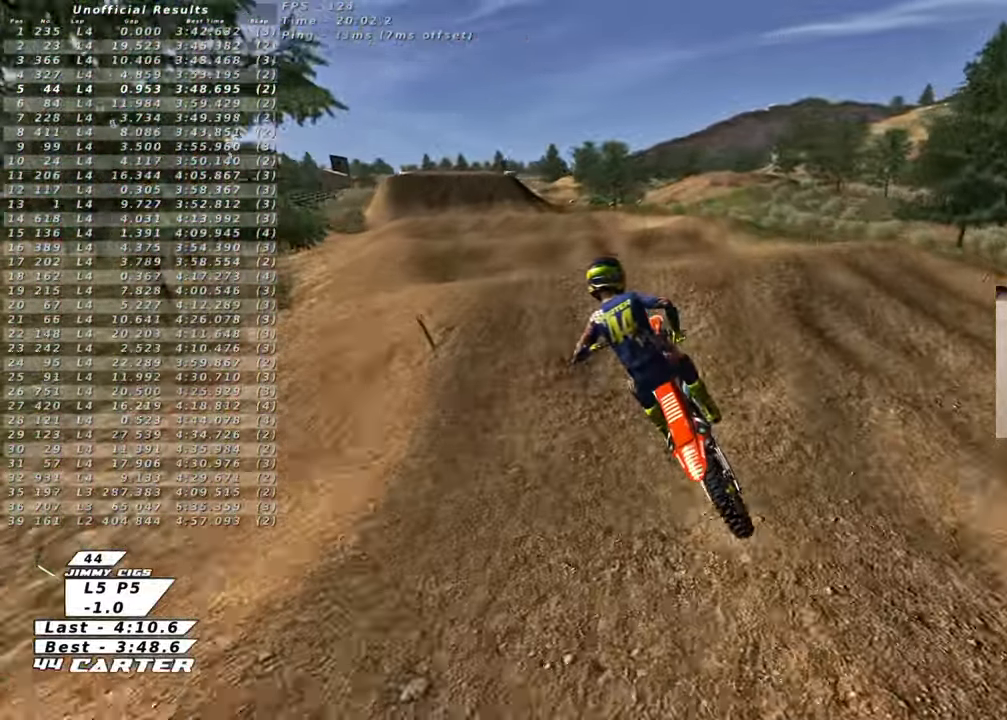
{"buttons": ["A", "R2"], "left_stick": "up-left", "right_stick": "center", "events": [[117, "X", "down"], [217, "X", "up"], [250, "left_stick", "up-right"], [350, "left_stick", "down-right"], [450, "A", "down"], [450, "left_stick", "down-left"], [500, "left_stick", "up-left"]]}
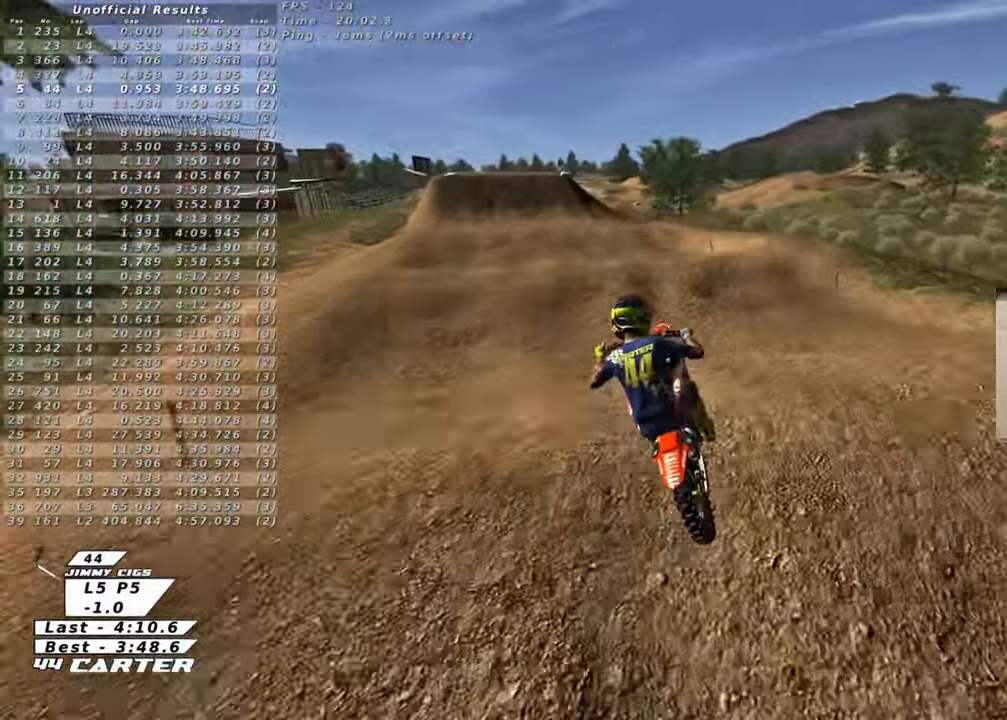
{"buttons": ["R2"], "left_stick": "up", "right_stick": "center", "events": [[50, "A", "up"], [183, "left_stick", "up"], [383, "X", "down"], [483, "X", "up"]]}
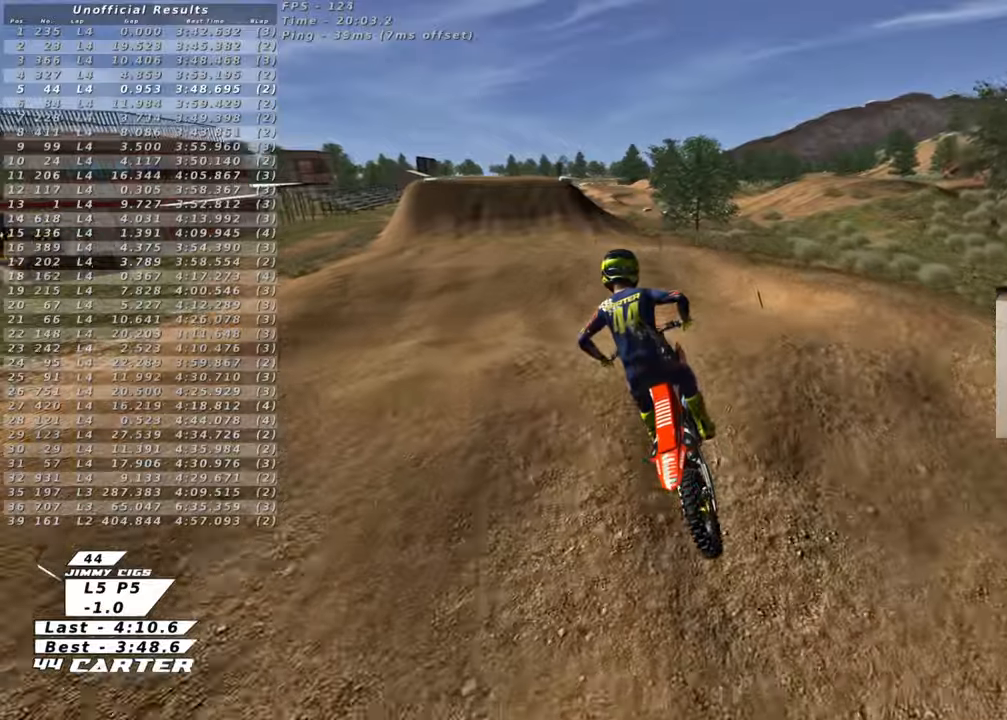
{"buttons": ["A", "R2"], "left_stick": "center", "right_stick": "center", "events": [[233, "left_stick", "down"], [417, "A", "down"], [500, "left_stick", "center"]]}
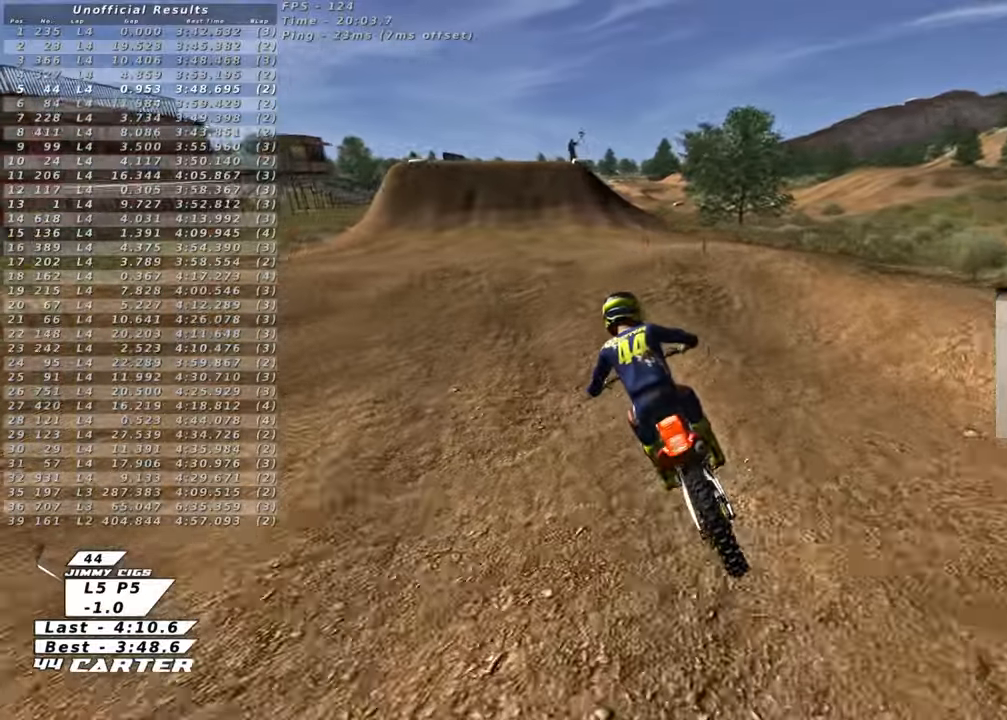
{"buttons": ["R2"], "left_stick": "down-right", "right_stick": "center", "events": [[50, "left_stick", "up"], [67, "A", "up"], [267, "A", "down"], [267, "left_stick", "center"], [333, "left_stick", "down-right"], [383, "A", "up"]]}
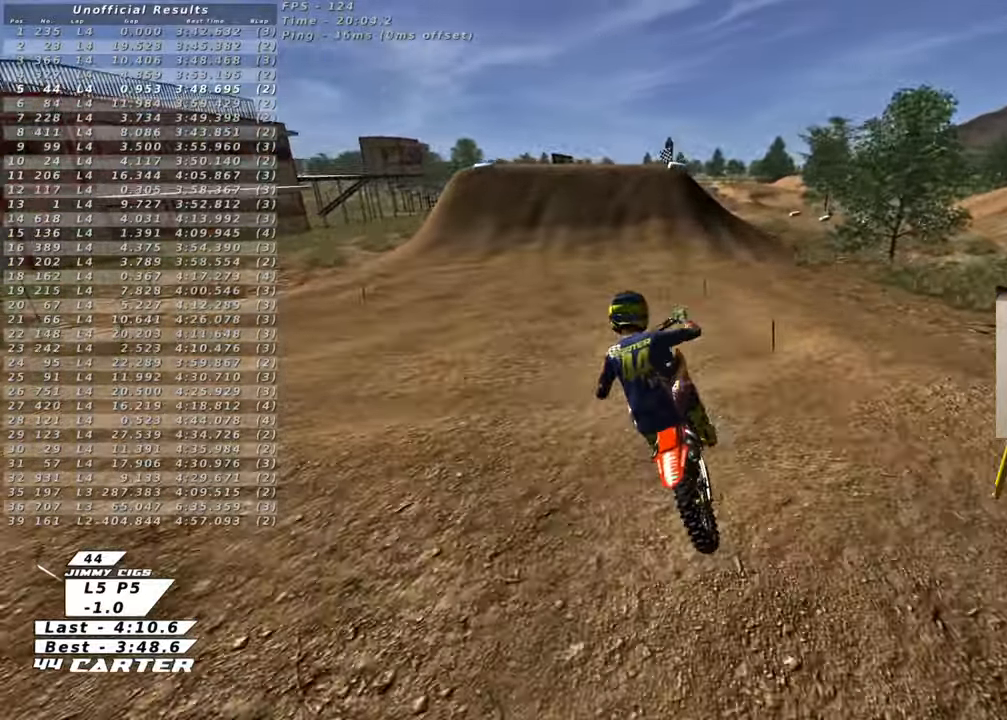
{"buttons": ["R2"], "left_stick": "up", "right_stick": "center", "events": [[133, "left_stick", "up-right"], [217, "left_stick", "up"], [267, "X", "down"], [383, "X", "up"]]}
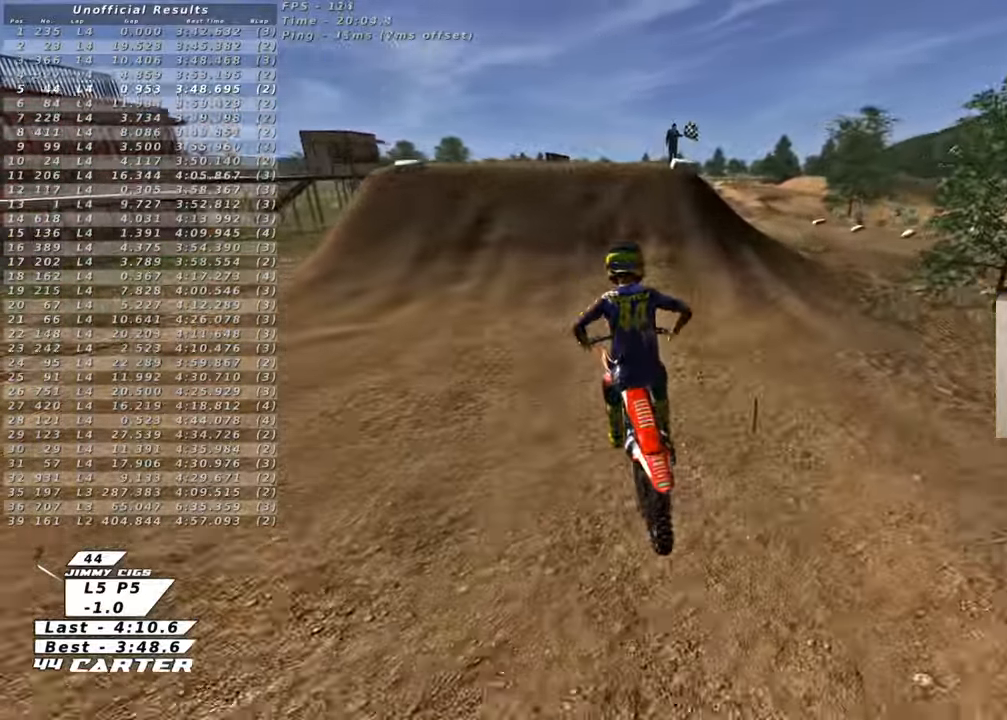
{"buttons": ["A", "R2"], "left_stick": "center", "right_stick": "center", "events": [[350, "left_stick", "center"], [500, "A", "down"]]}
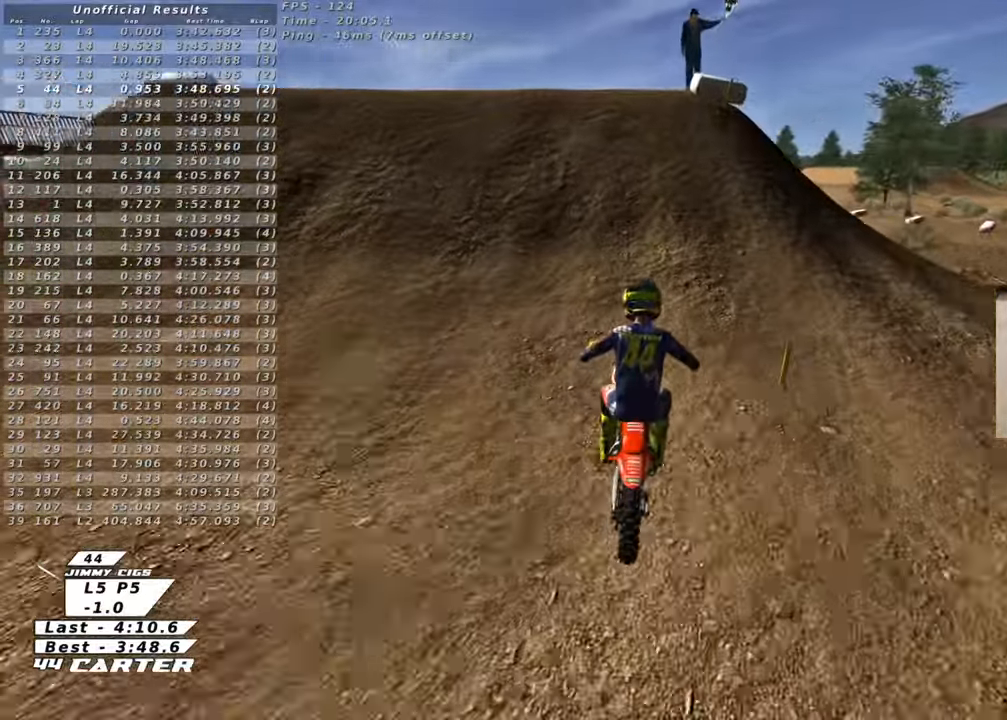
{"buttons": ["A", "R2"], "left_stick": "right", "right_stick": "center", "events": [[67, "left_stick", "up-left"], [117, "A", "up"], [200, "A", "down"], [250, "left_stick", "down-left"], [300, "A", "up"], [383, "left_stick", "down-right"], [400, "A", "down"], [467, "left_stick", "right"]]}
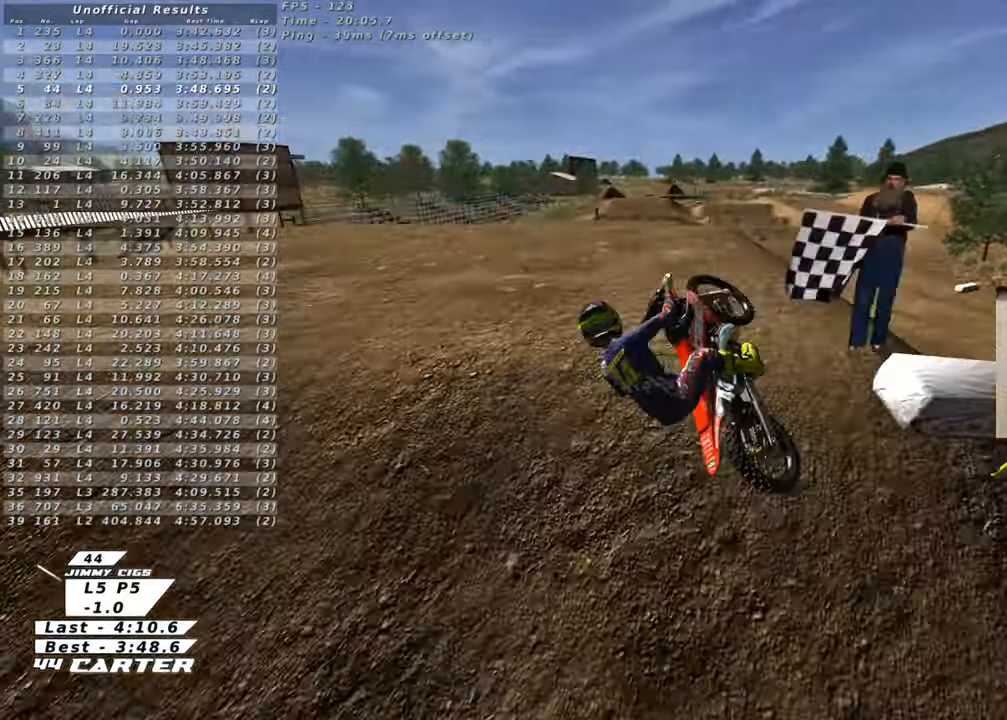
{"buttons": ["R2"], "left_stick": "up", "right_stick": "down-left", "events": [[17, "A", "up"], [283, "right_stick", "down-left"], [333, "left_stick", "up"]]}
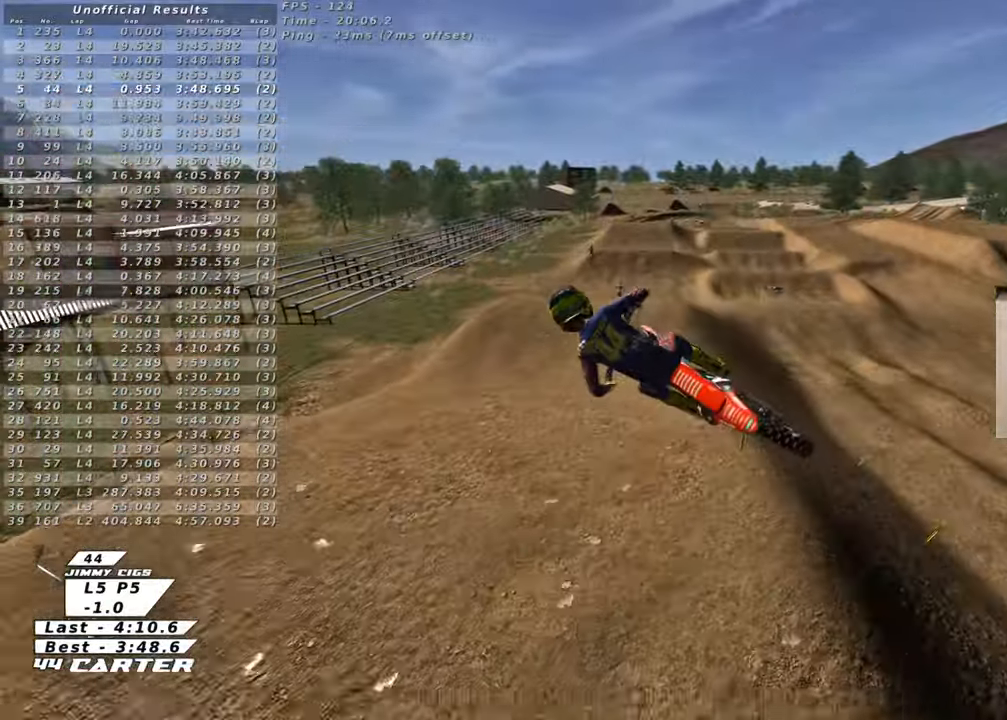
{"buttons": ["L1", "R1", "R2"], "left_stick": "up", "right_stick": "down-left", "events": [[67, "L1", "down"], [217, "R1", "down"]]}
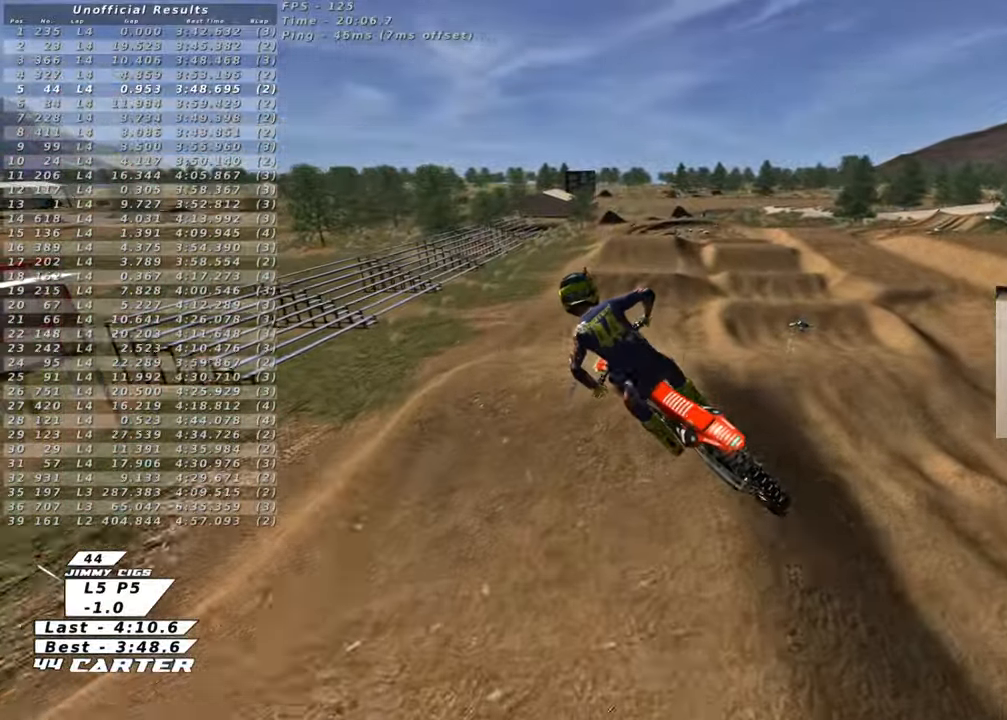
{"buttons": ["R2"], "left_stick": "up-right", "right_stick": "center", "events": [[17, "L1", "up"], [17, "left_stick", "up-right"], [33, "R1", "up"], [217, "right_stick", "center"]]}
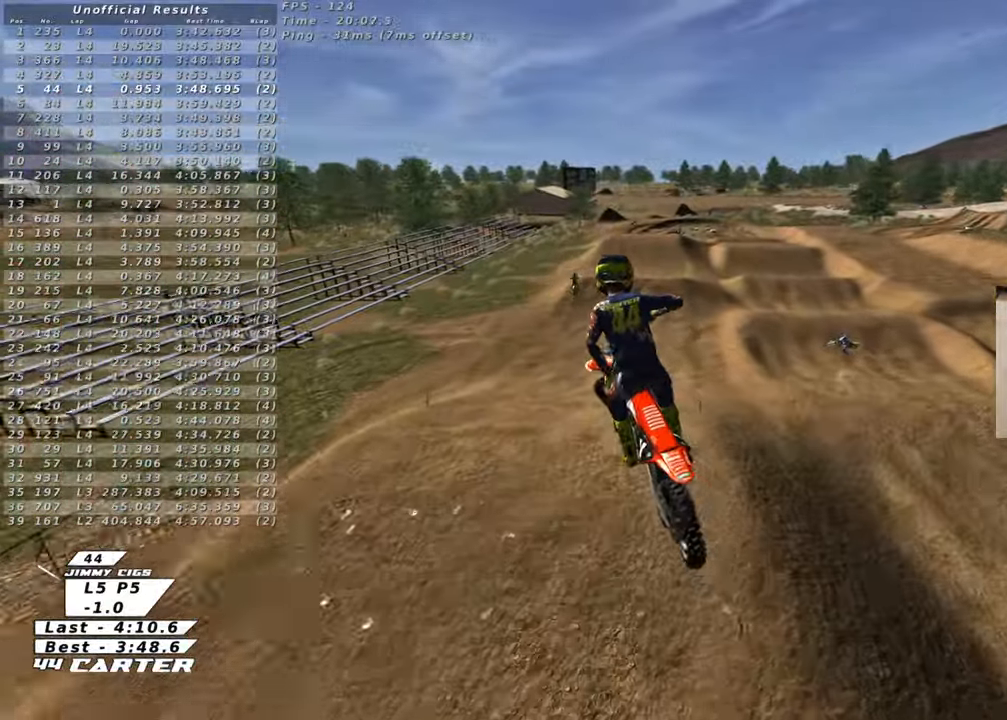
{"buttons": ["R2"], "left_stick": "right", "right_stick": "center", "events": [[117, "X", "down"], [167, "left_stick", "right"], [200, "X", "up"], [283, "X", "down"], [367, "X", "up"]]}
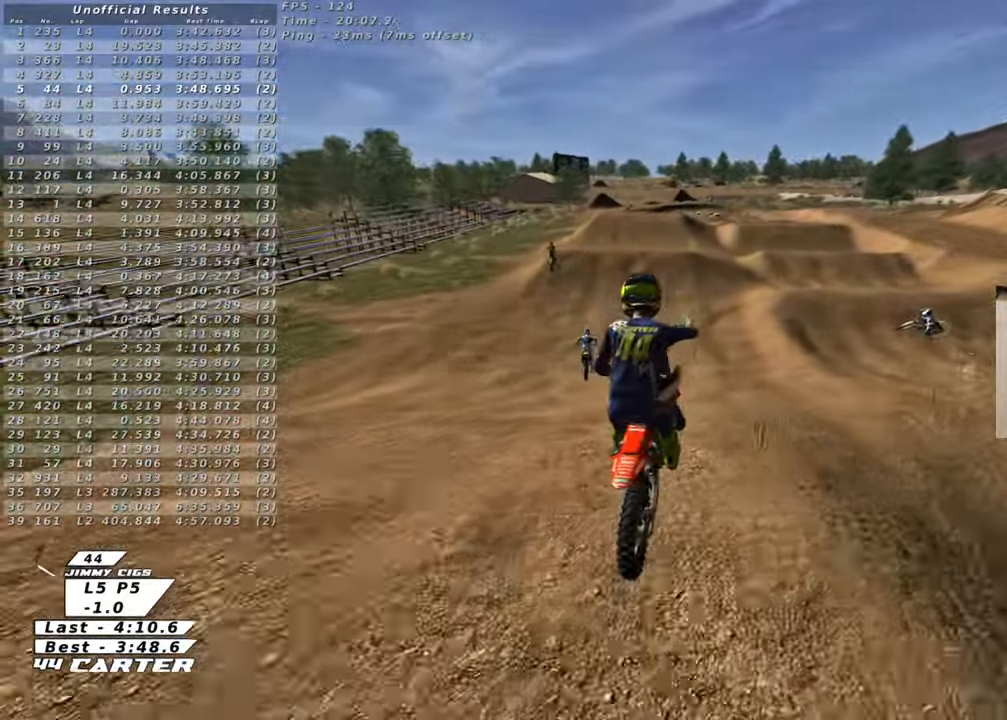
{"buttons": ["R2"], "left_stick": "up-right", "right_stick": "center", "events": [[200, "left_stick", "center"], [317, "left_stick", "up"], [400, "left_stick", "up-right"]]}